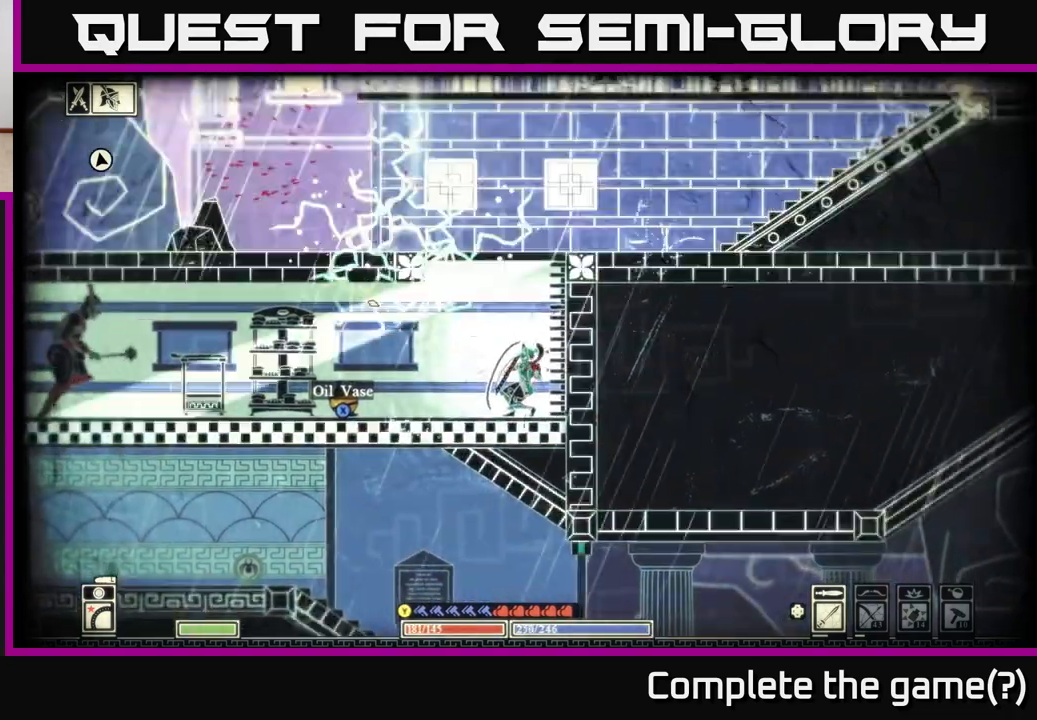
Gameplay with a controller (Xbox layout); each line is a JSON object with the inputs held at the frame after it. "events" lists button and stick changes between this image and that frame as [ms after this image, input, new state], when the widget could be followed in between.
{"buttons": ["A"], "left_stick": "right", "right_stick": "center", "events": [[117, "right_stick", "center"], [150, "A", "down"], [150, "L2", "up"], [200, "left_stick", "right"], [367, "A", "up"], [483, "A", "down"]]}
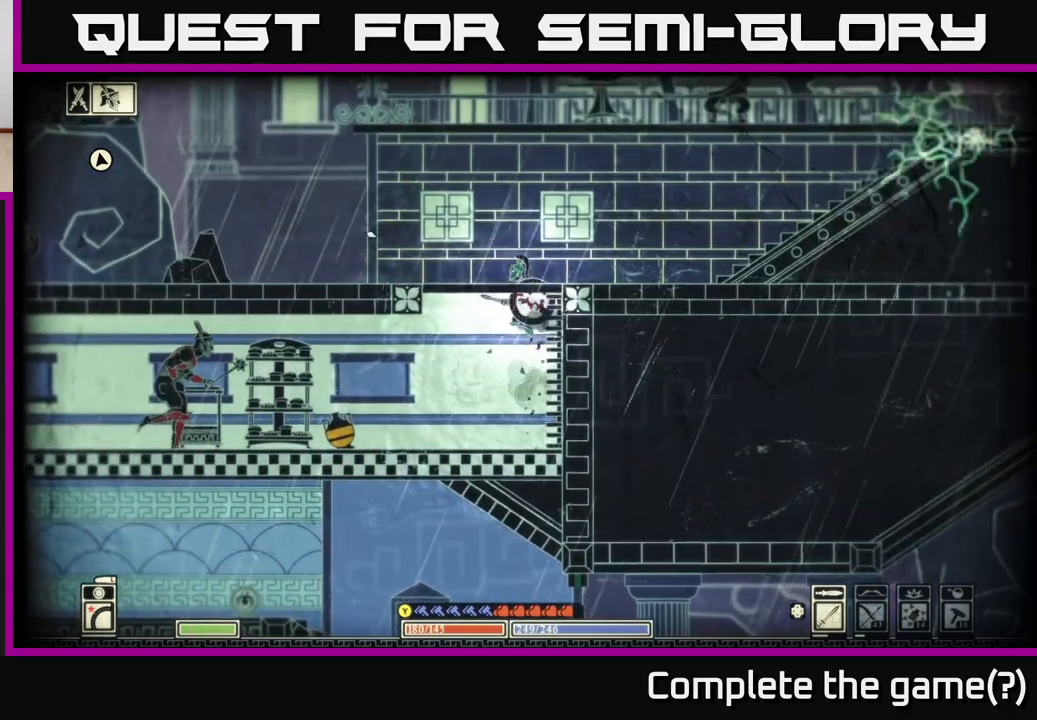
{"buttons": [], "left_stick": "left", "right_stick": "center", "events": [[50, "left_stick", "left"], [283, "A", "up"]]}
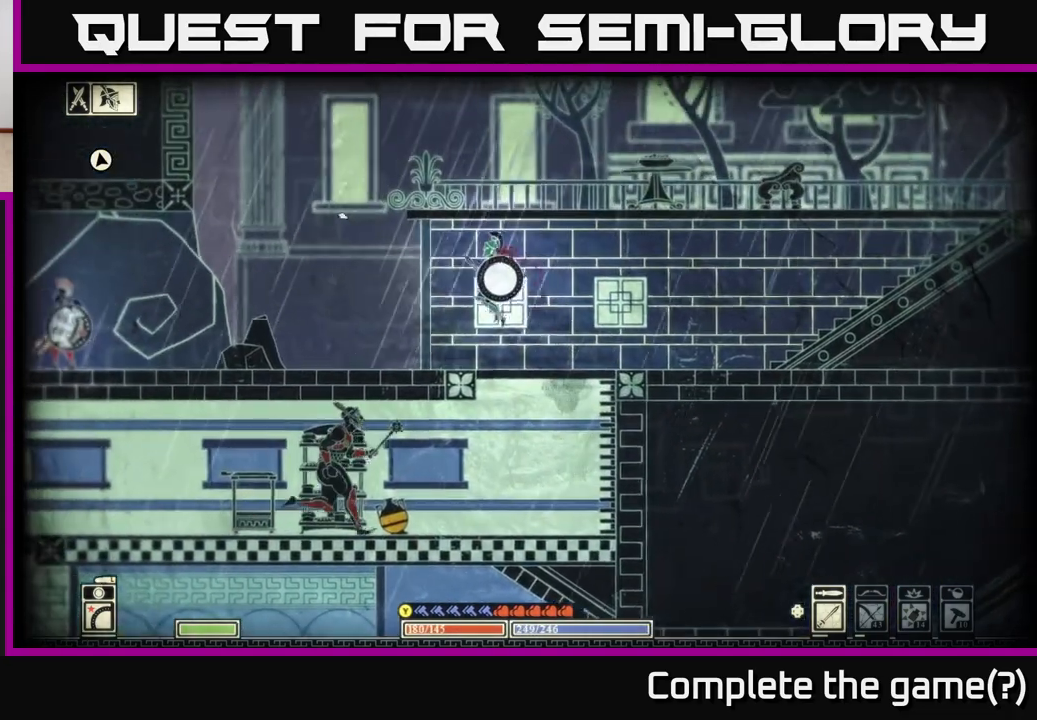
{"buttons": [], "left_stick": "left", "right_stick": "center", "events": []}
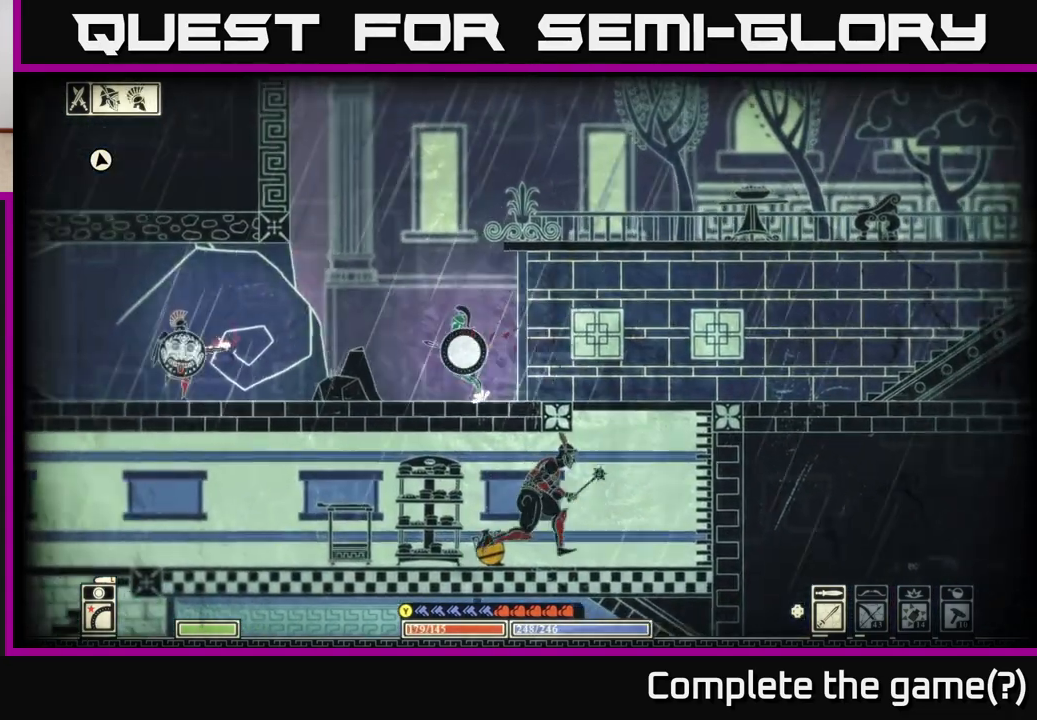
{"buttons": [], "left_stick": "left", "right_stick": "center", "events": []}
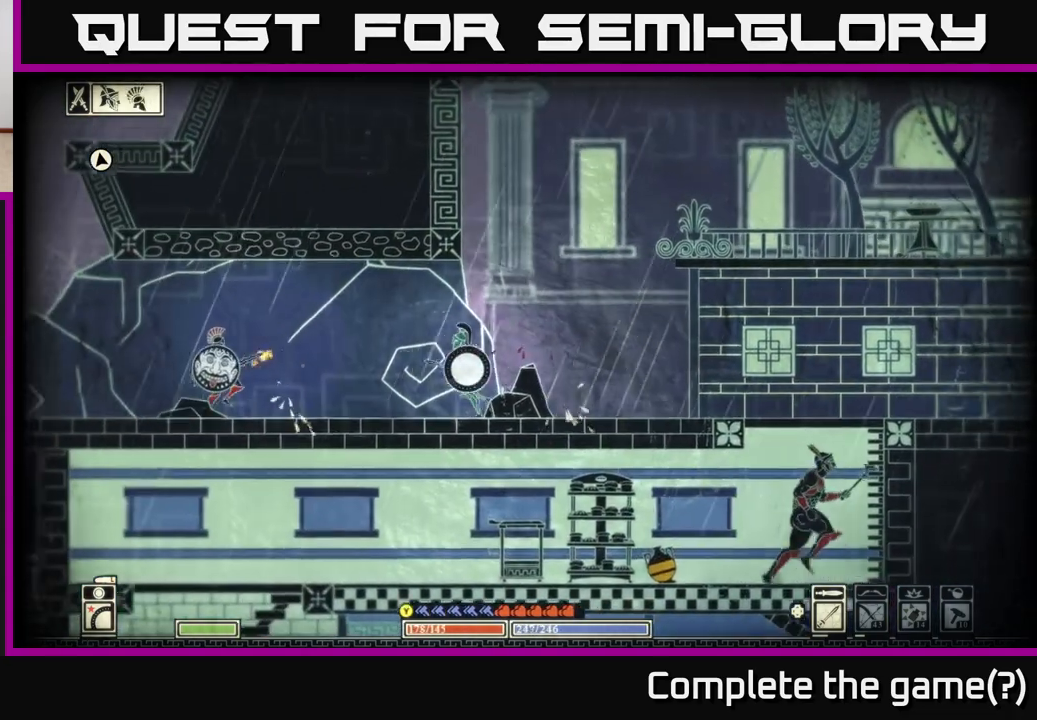
{"buttons": [], "left_stick": "left", "right_stick": "center", "events": []}
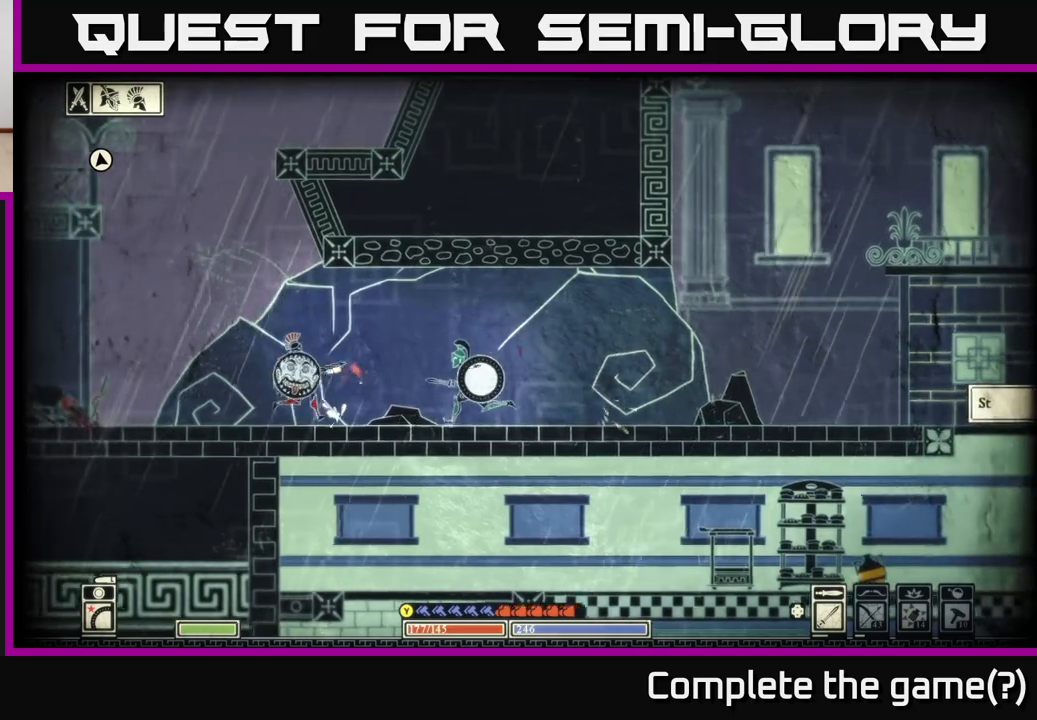
{"buttons": [], "left_stick": "left", "right_stick": "left", "events": [[67, "right_stick", "left"], [400, "R2", "down"], [500, "R2", "up"]]}
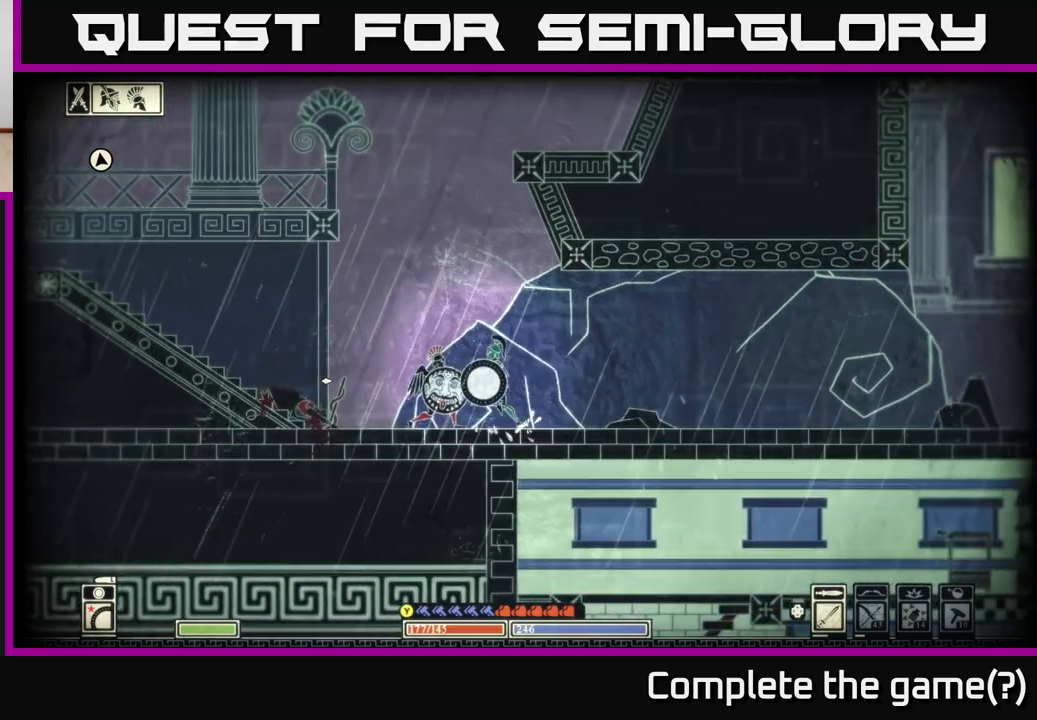
{"buttons": [], "left_stick": "right", "right_stick": "center", "events": [[250, "left_stick", "right"], [267, "right_stick", "center"], [333, "B", "down"], [450, "B", "up"]]}
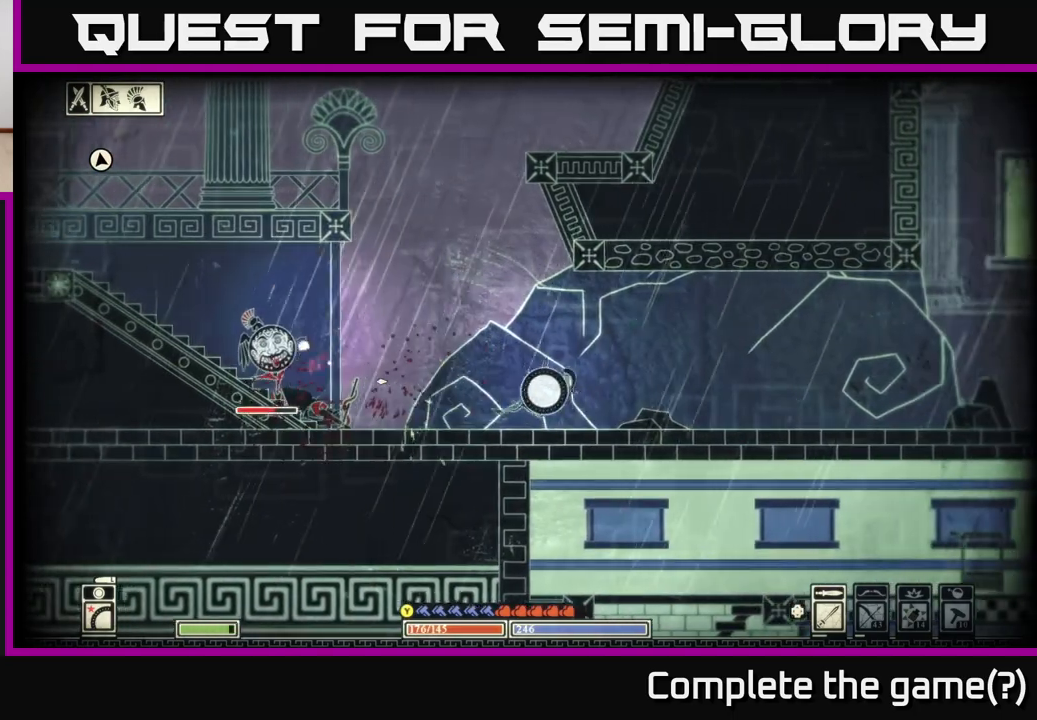
{"buttons": [], "left_stick": "left", "right_stick": "center", "events": [[50, "B", "down"], [167, "B", "up"], [333, "left_stick", "left"]]}
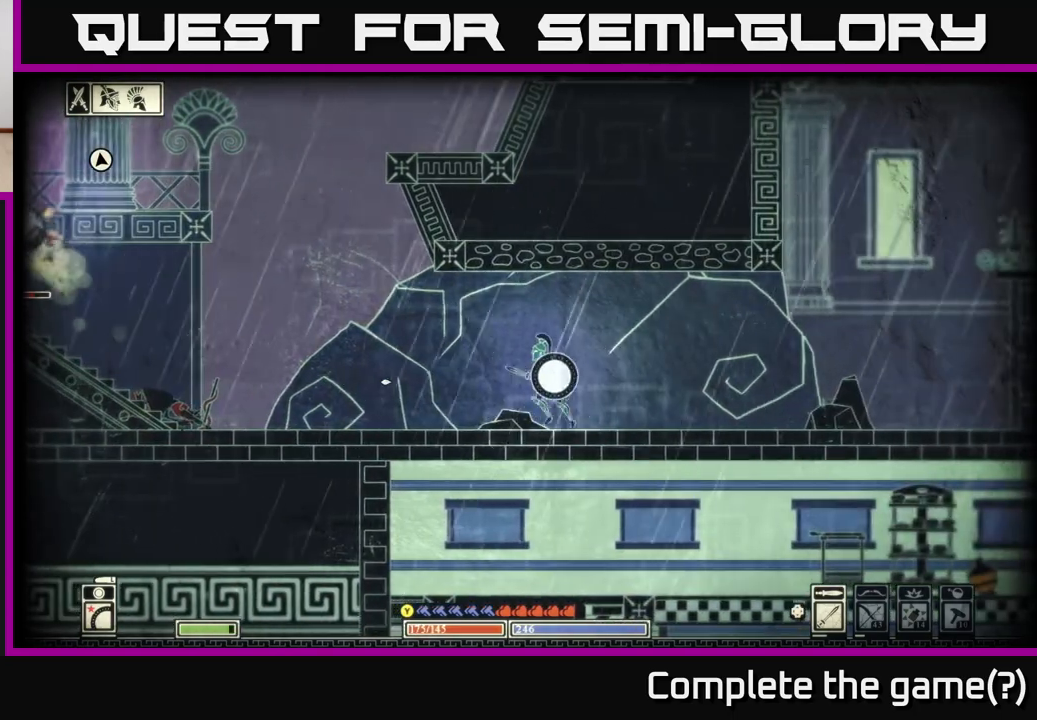
{"buttons": [], "left_stick": "left", "right_stick": "center", "events": []}
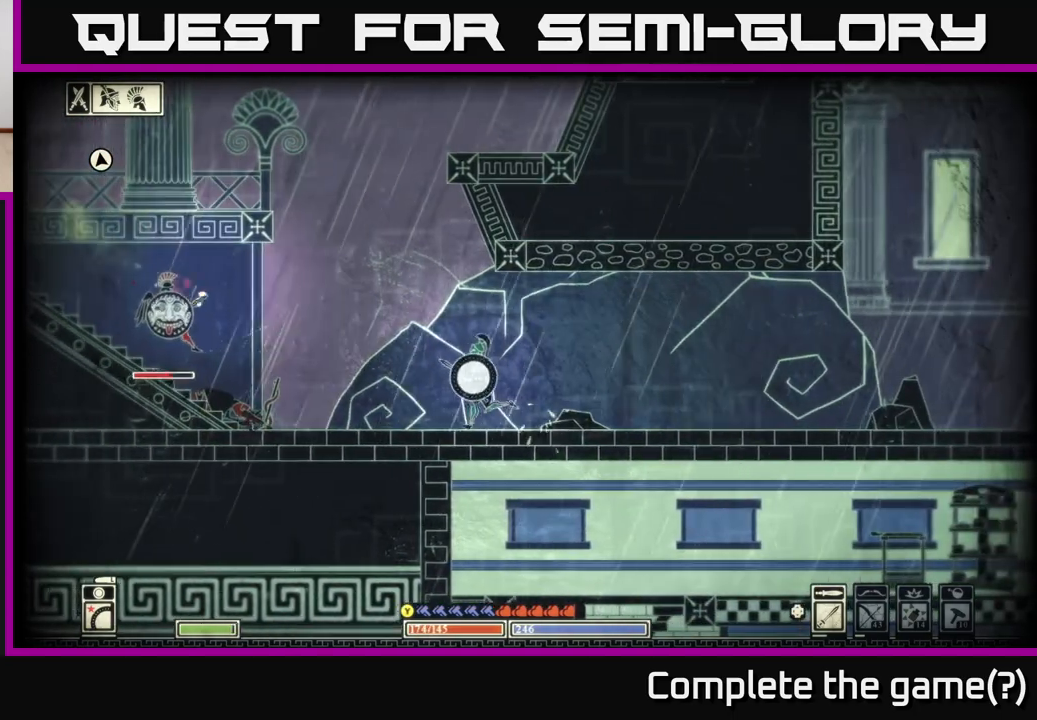
{"buttons": [], "left_stick": "left", "right_stick": "center", "events": [[317, "R2", "down"], [417, "R2", "up"]]}
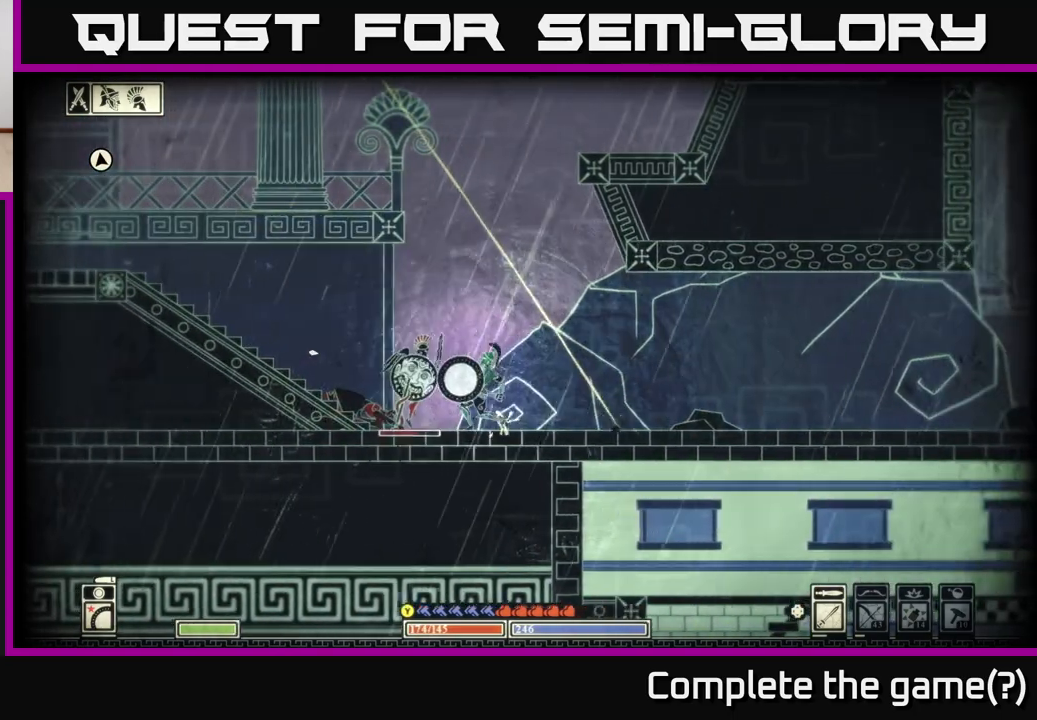
{"buttons": ["B"], "left_stick": "left", "right_stick": "center", "events": [[317, "B", "down"], [417, "B", "up"], [483, "B", "down"]]}
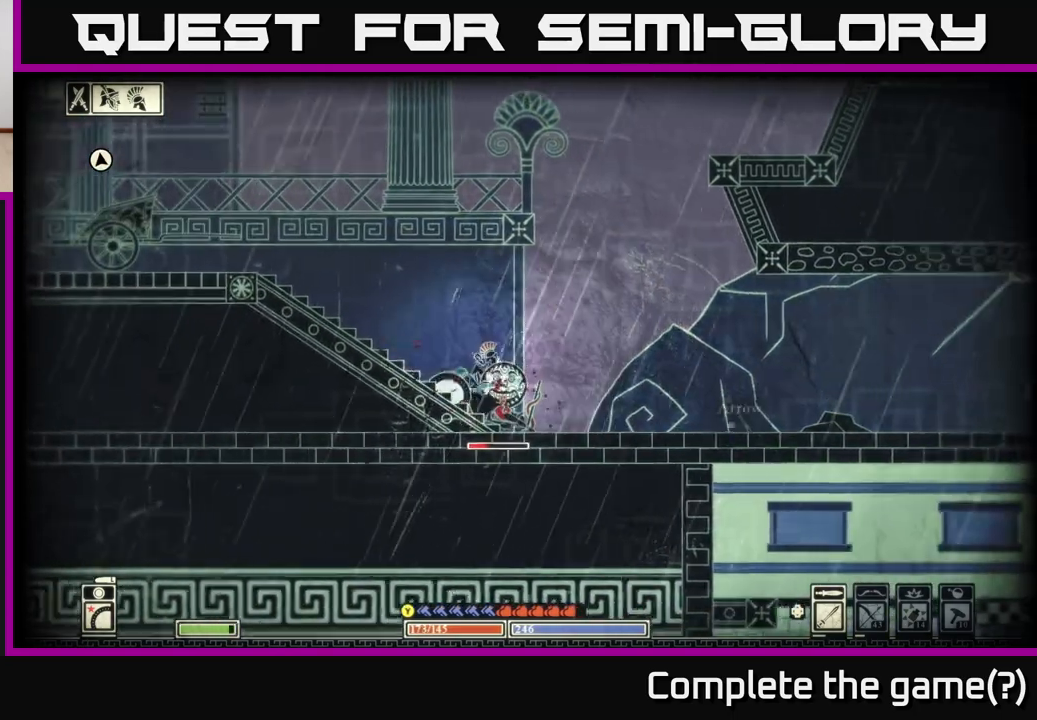
{"buttons": ["R2"], "left_stick": "right", "right_stick": "down-right", "events": [[100, "B", "up"], [250, "left_stick", "center"], [300, "right_stick", "down-right"], [350, "left_stick", "right"], [417, "R2", "down"]]}
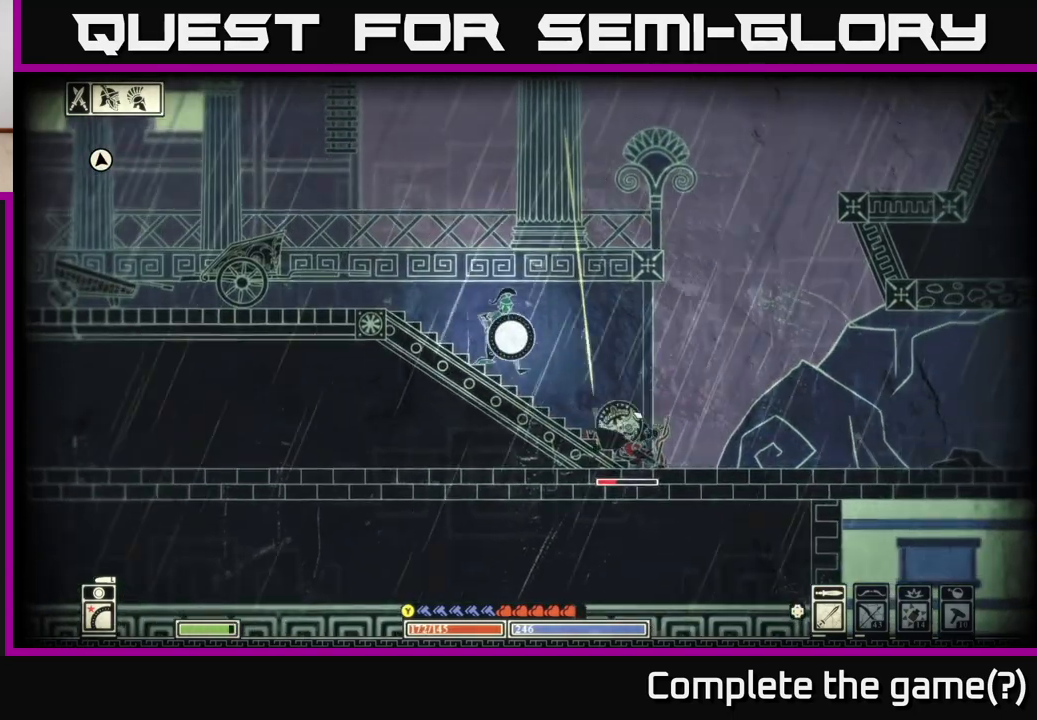
{"buttons": [], "left_stick": "center", "right_stick": "down-right", "events": [[33, "R2", "up"], [433, "left_stick", "center"]]}
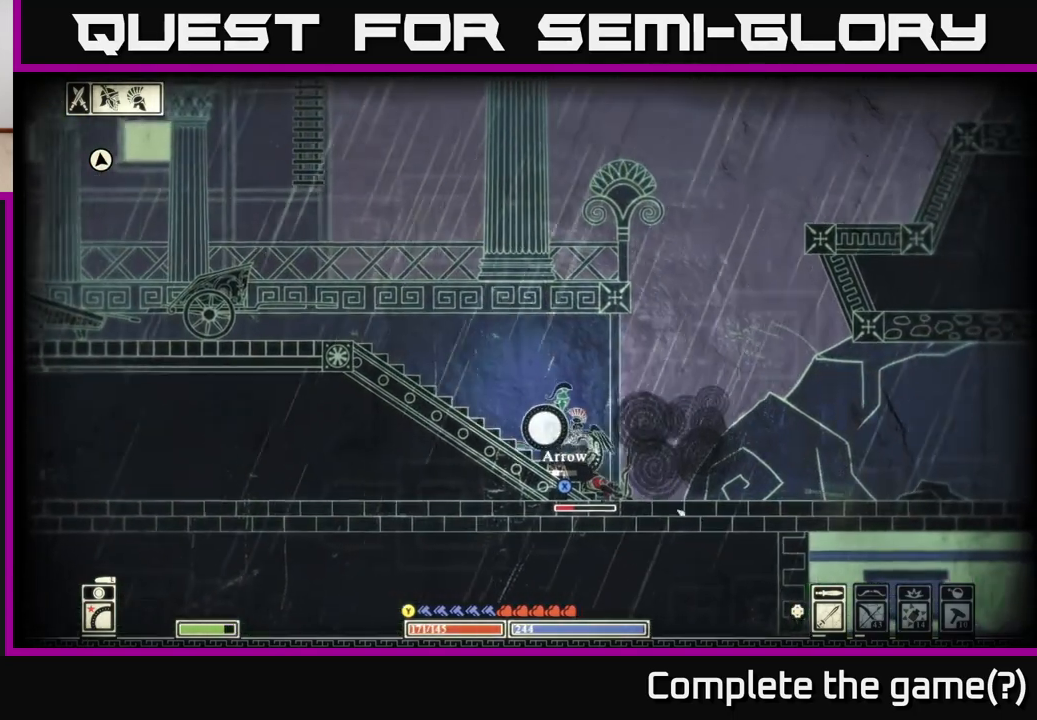
{"buttons": [], "left_stick": "right", "right_stick": "right", "events": [[67, "R2", "down"], [83, "left_stick", "right"], [167, "R2", "up"], [250, "left_stick", "left"], [333, "right_stick", "right"], [367, "left_stick", "center"], [417, "left_stick", "right"]]}
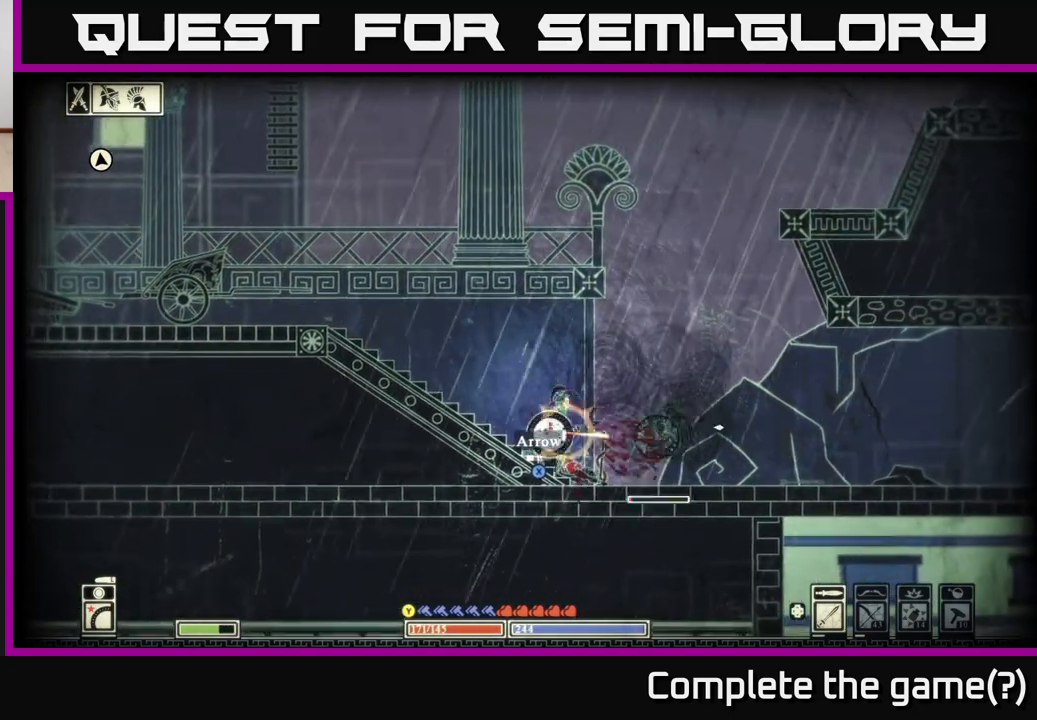
{"buttons": [], "left_stick": "right", "right_stick": "center", "events": [[17, "right_stick", "center"], [150, "B", "down"], [283, "B", "up"]]}
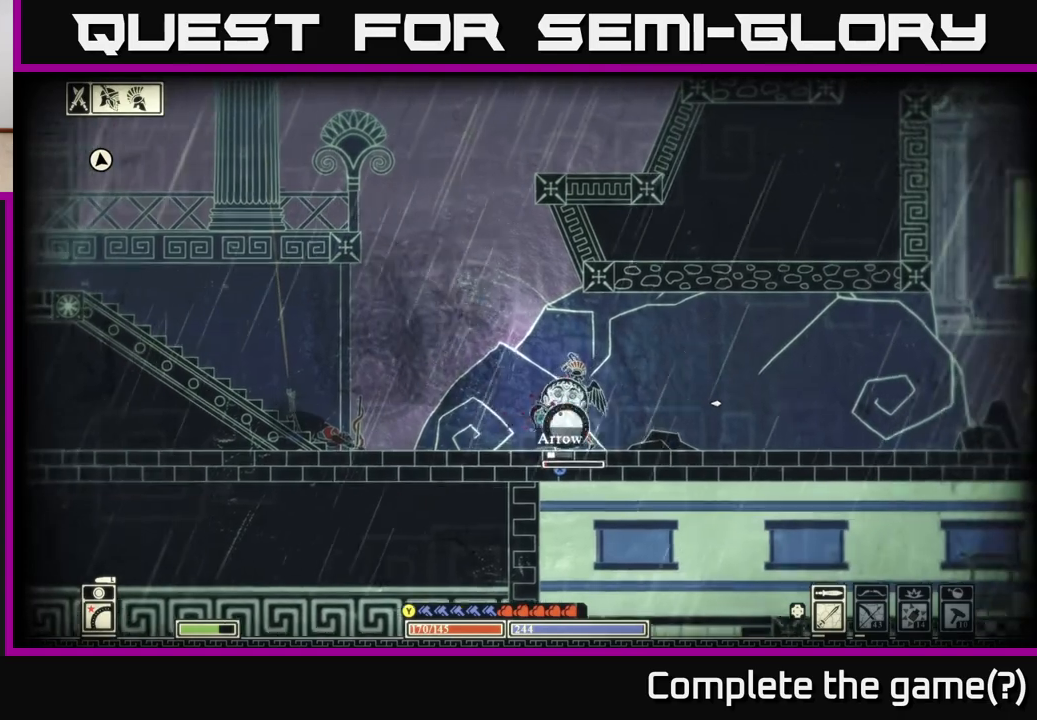
{"buttons": [], "left_stick": "left", "right_stick": "left", "events": [[33, "right_stick", "right"], [100, "R2", "down"], [217, "R2", "up"], [300, "left_stick", "left"], [317, "right_stick", "up"], [367, "right_stick", "left"]]}
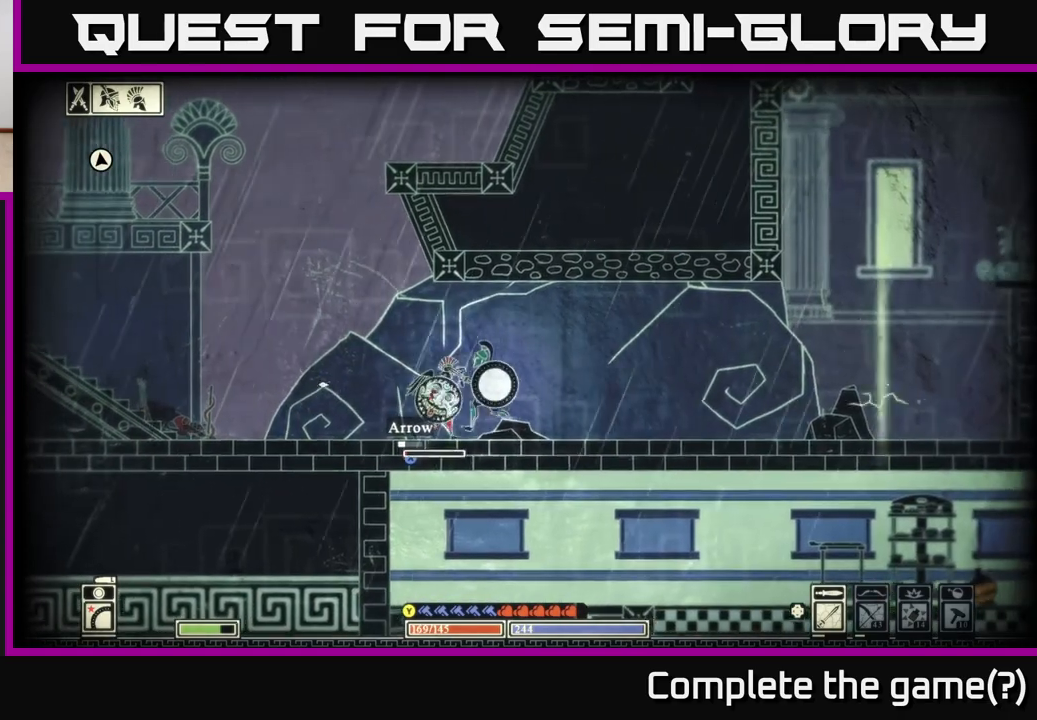
{"buttons": [], "left_stick": "center", "right_stick": "left", "events": [[67, "left_stick", "center"], [233, "R2", "down"], [317, "R2", "up"]]}
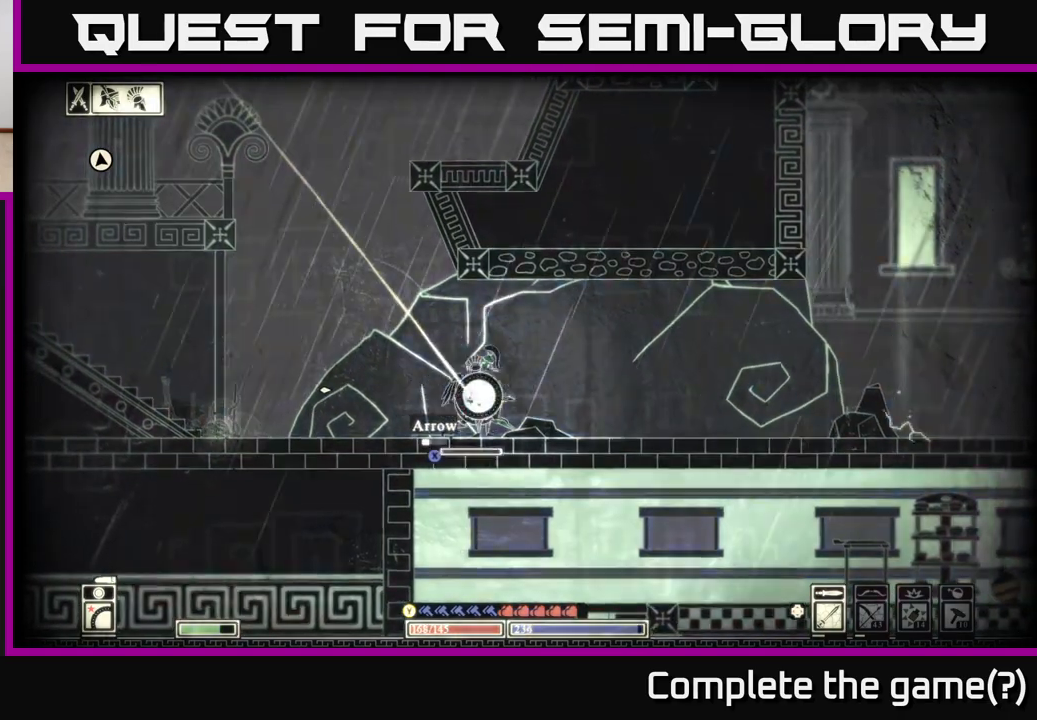
{"buttons": ["B"], "left_stick": "left", "right_stick": "center", "events": [[233, "left_stick", "left"], [283, "right_stick", "center"], [417, "B", "down"]]}
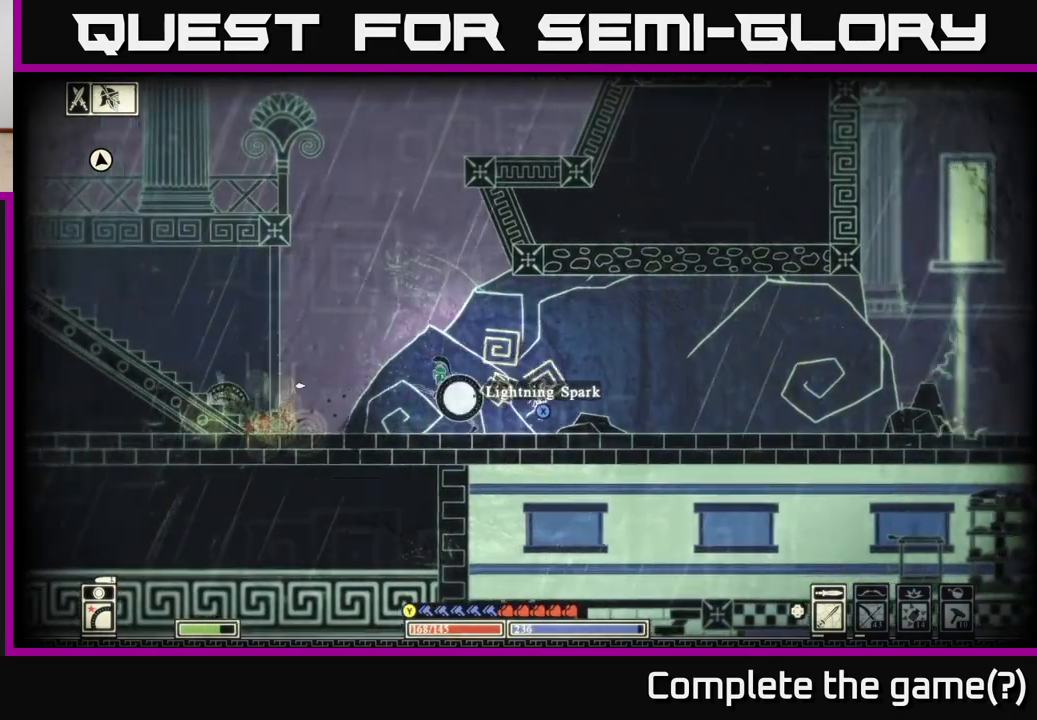
{"buttons": [], "left_stick": "right", "right_stick": "center", "events": [[50, "B", "up"], [433, "left_stick", "right"]]}
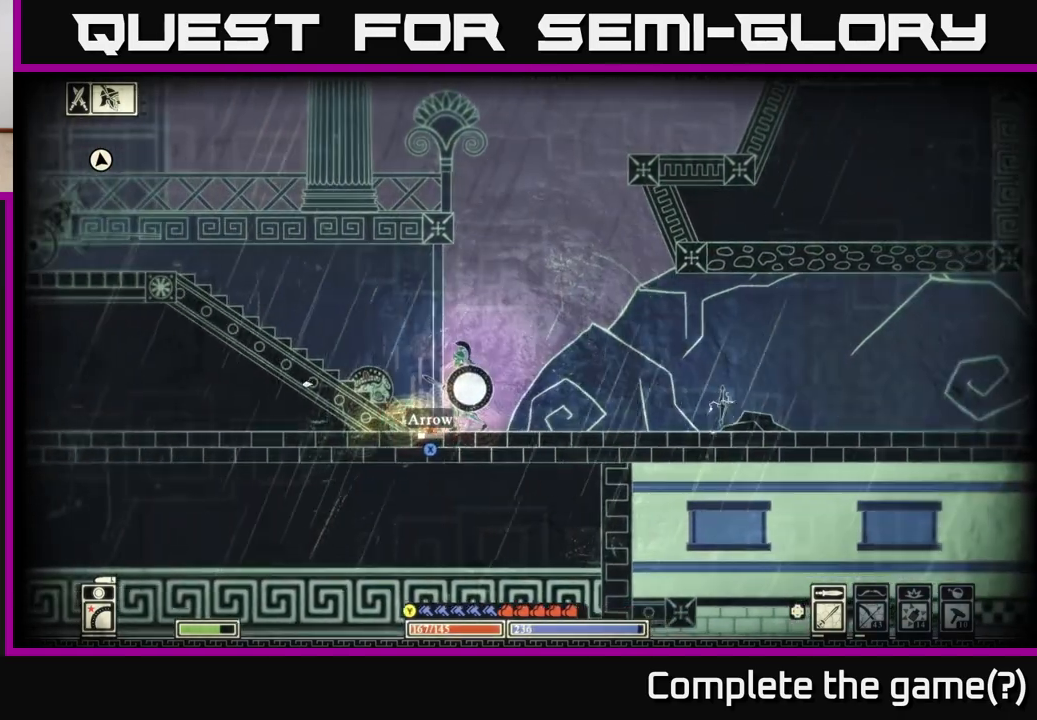
{"buttons": [], "left_stick": "right", "right_stick": "center", "events": []}
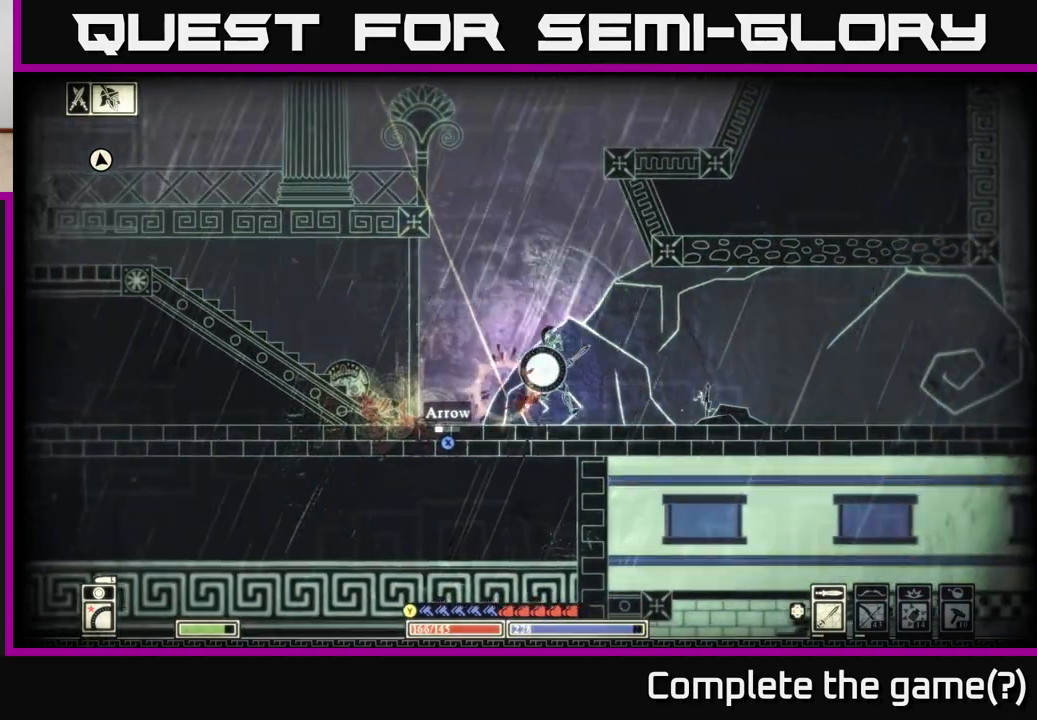
{"buttons": ["X"], "left_stick": "center", "right_stick": "center", "events": [[350, "X", "down"], [433, "left_stick", "center"]]}
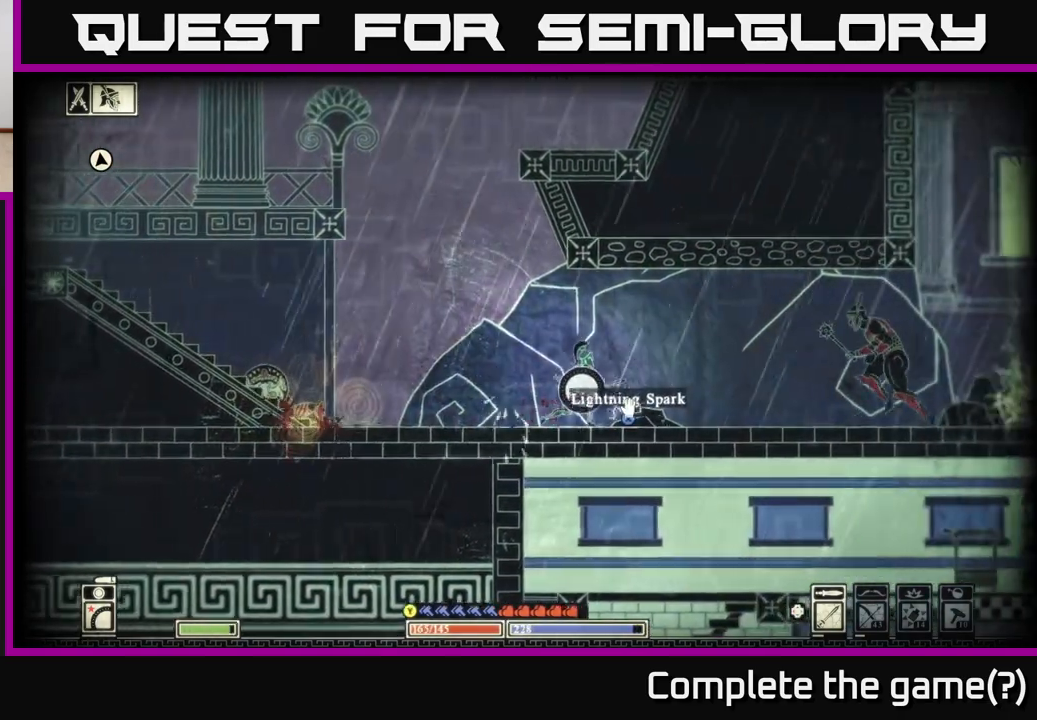
{"buttons": [], "left_stick": "left", "right_stick": "center", "events": [[233, "left_stick", "left"], [400, "X", "up"]]}
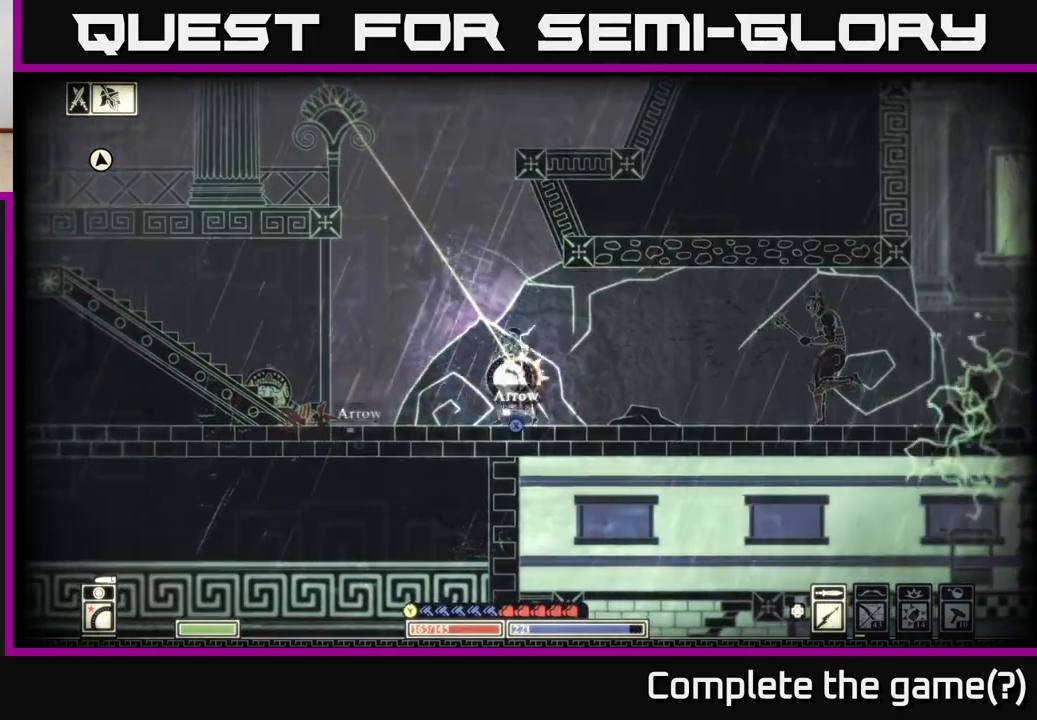
{"buttons": ["X"], "left_stick": "left", "right_stick": "center", "events": [[67, "B", "down"], [233, "B", "up"], [333, "X", "down"]]}
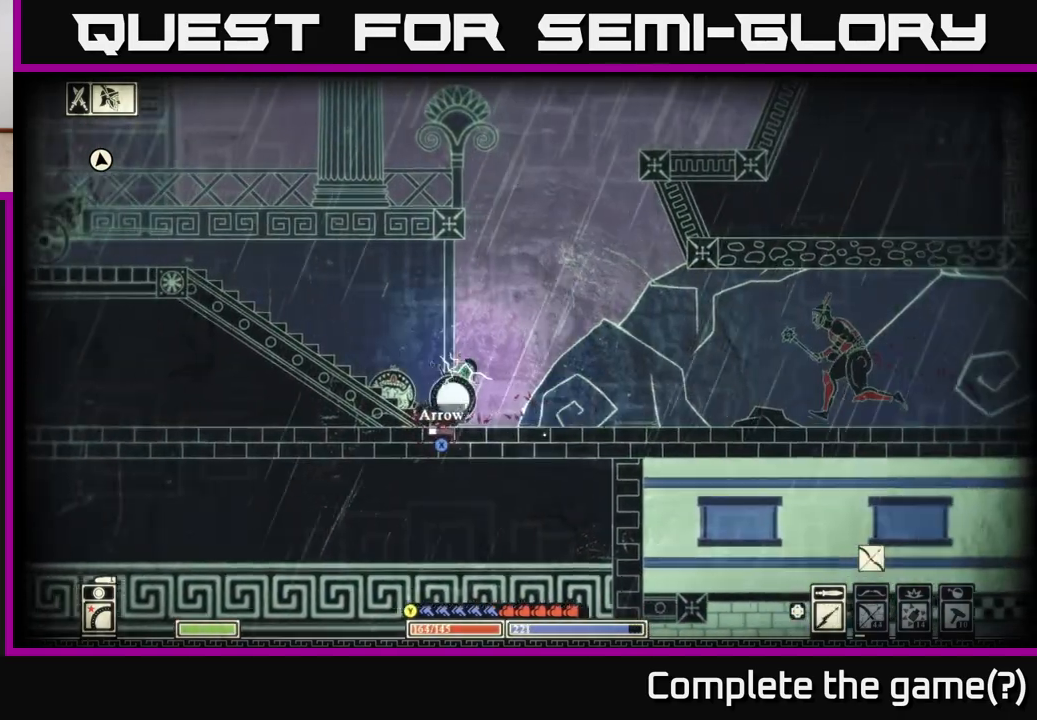
{"buttons": ["X"], "left_stick": "left", "right_stick": "center", "events": [[50, "X", "up"], [117, "X", "down"], [217, "X", "up"], [267, "X", "down"], [367, "X", "up"], [417, "X", "down"]]}
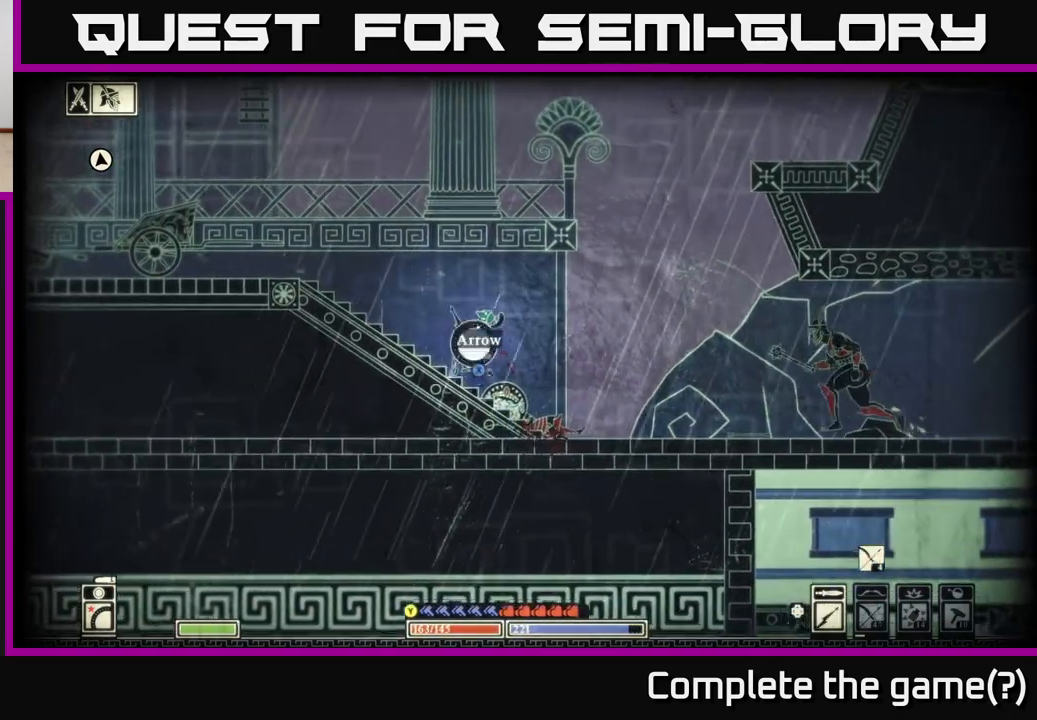
{"buttons": ["L2"], "left_stick": "left", "right_stick": "up-right", "events": [[17, "X", "up"], [83, "L2", "down"], [183, "right_stick", "up-right"]]}
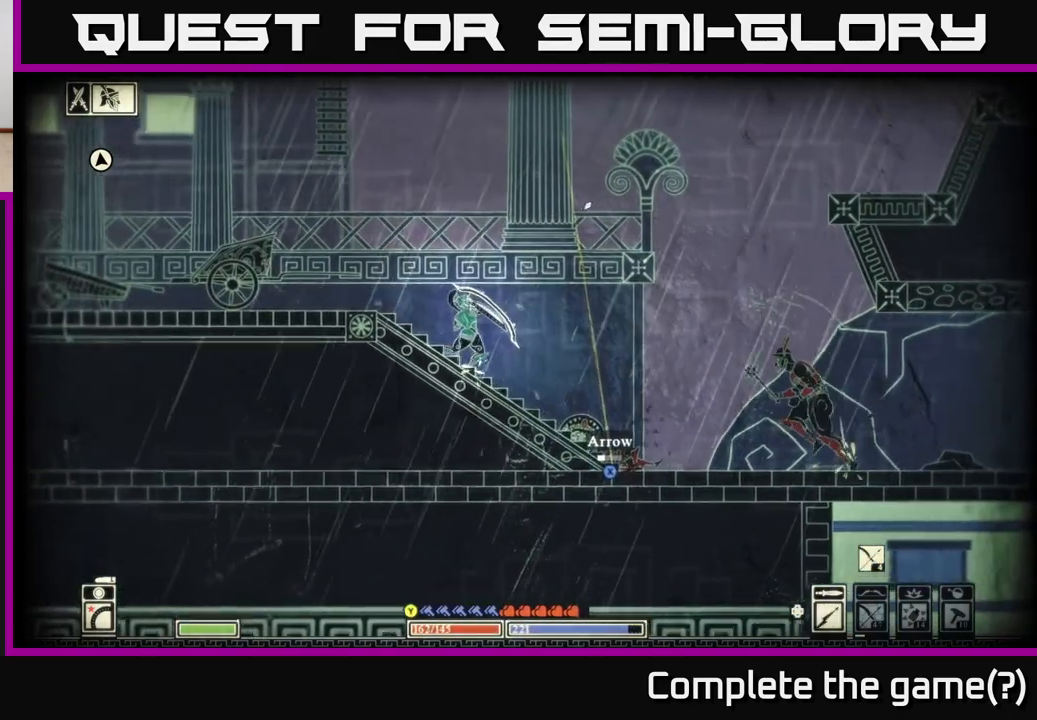
{"buttons": [], "left_stick": "left", "right_stick": "up-right", "events": [[283, "L2", "up"]]}
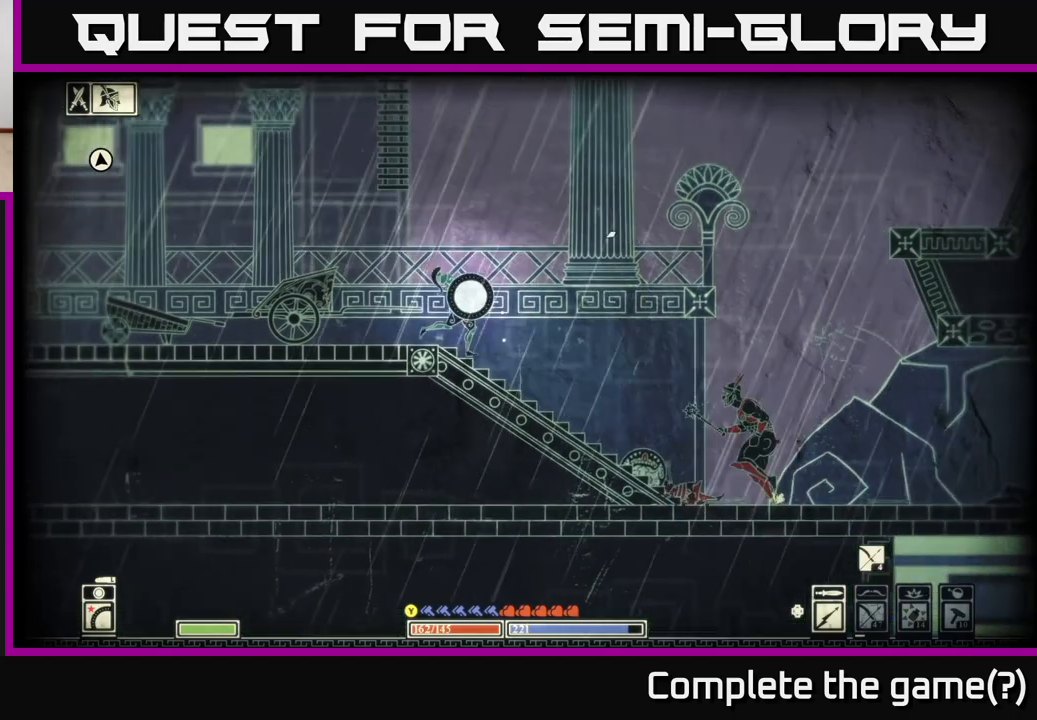
{"buttons": [], "left_stick": "left", "right_stick": "up-right", "events": [[100, "right_stick", "right"], [500, "right_stick", "up-right"]]}
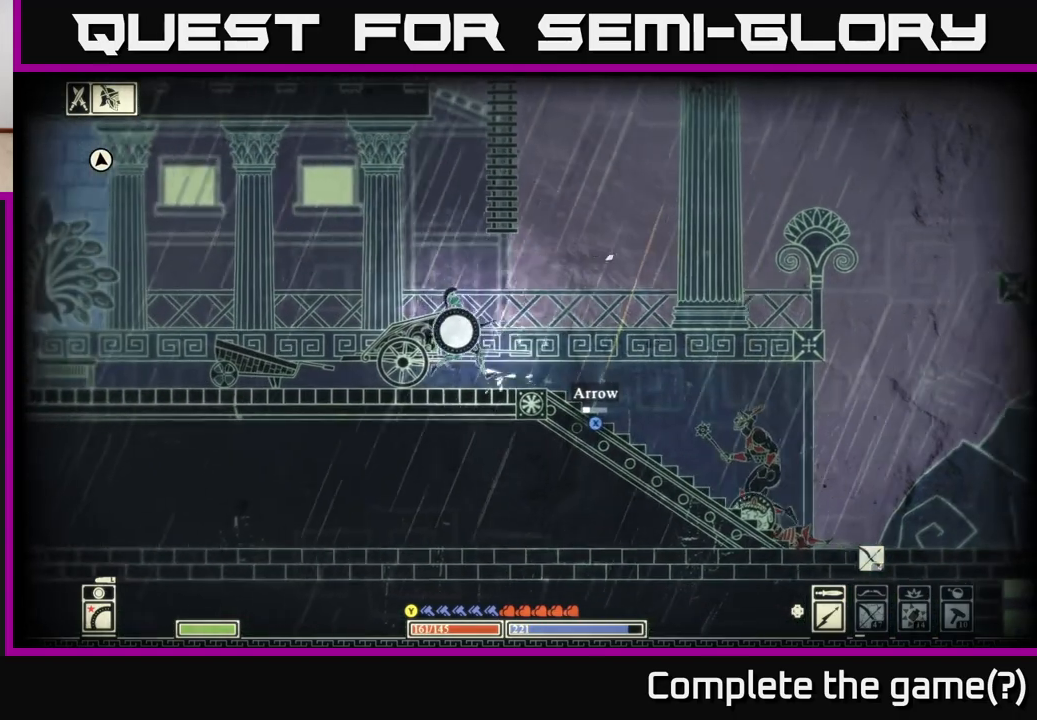
{"buttons": [], "left_stick": "left", "right_stick": "up-right", "events": [[83, "L2", "down"], [367, "L2", "up"]]}
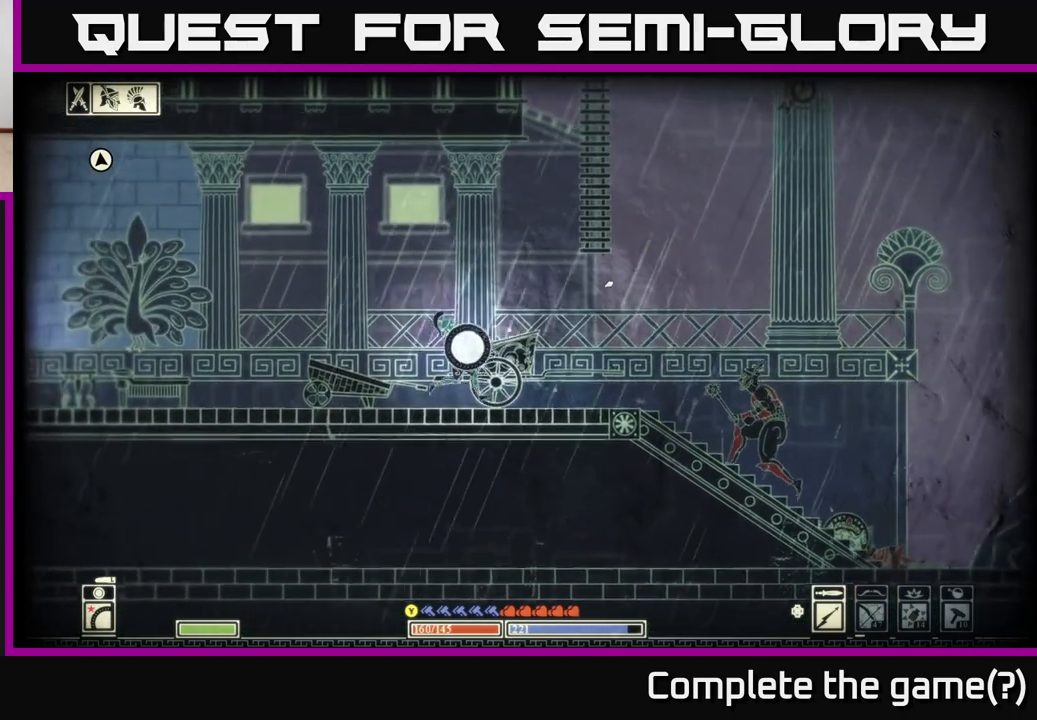
{"buttons": [], "left_stick": "left", "right_stick": "center", "events": [[33, "right_stick", "center"], [100, "A", "down"], [267, "A", "up"]]}
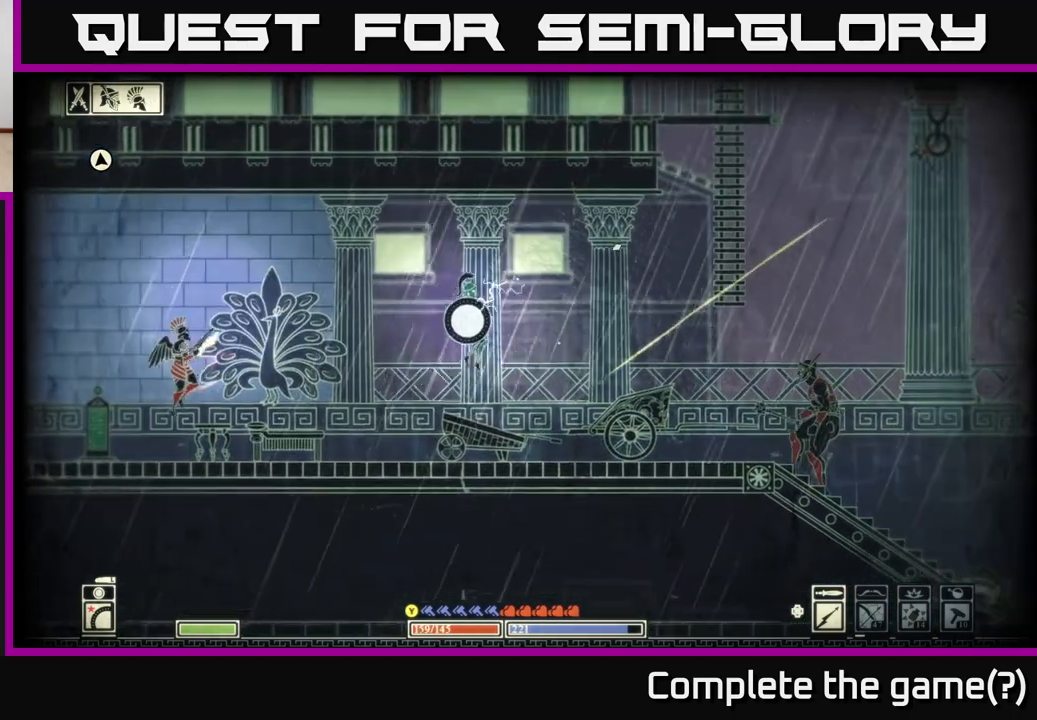
{"buttons": [], "left_stick": "left", "right_stick": "center", "events": [[233, "right_stick", "left"], [317, "right_stick", "center"]]}